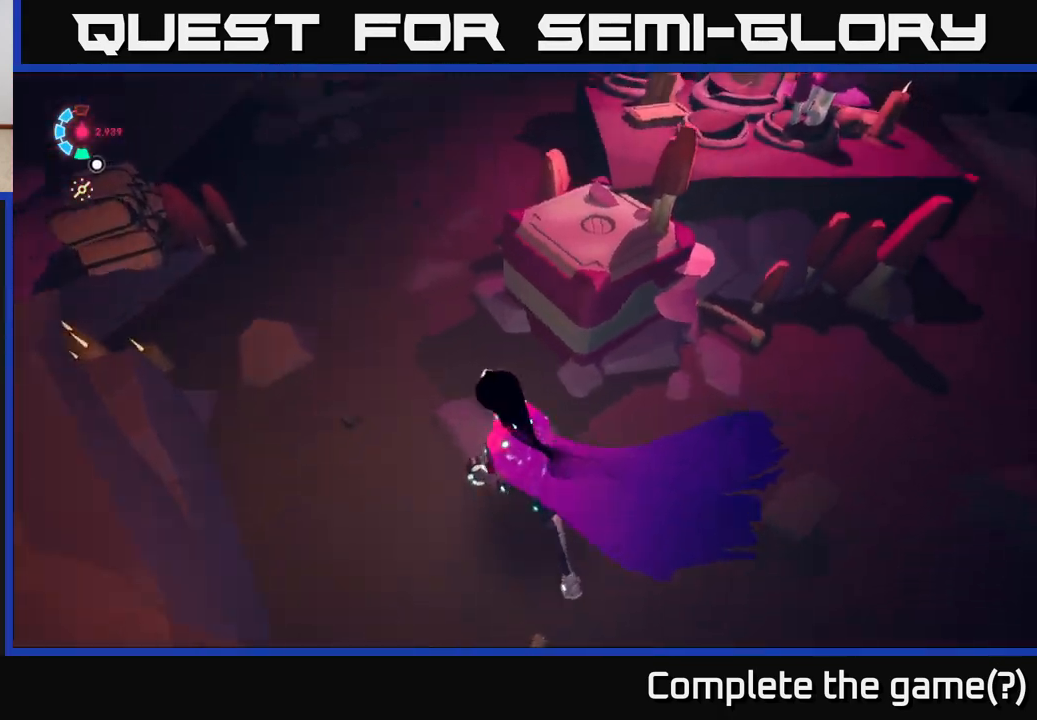
Gameplay with a controller (Xbox layout); each line is a JSON object with the inputs held at the frame after it. "events" lists button and stick changes between this image and that frame as [ms after this image, input, new state], when the widget could be followed in between.
{"buttons": [], "left_stick": "center", "right_stick": "center", "events": [[50, "left_stick", "up-right"], [200, "left_stick", "center"], [217, "right_stick", "center"]]}
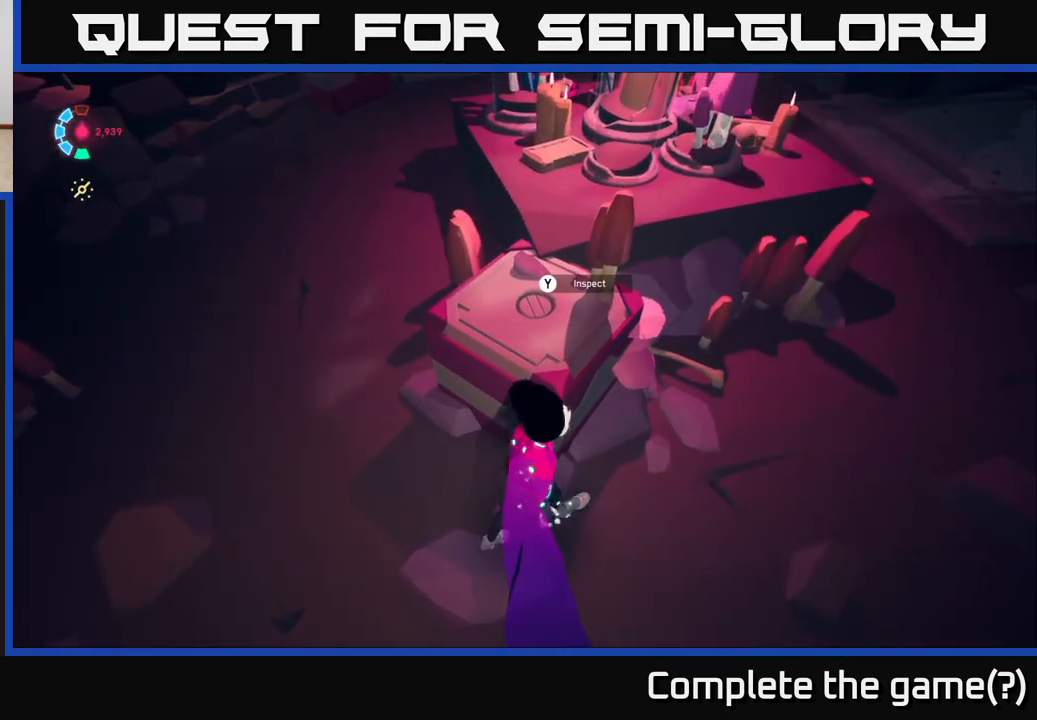
{"buttons": [], "left_stick": "center", "right_stick": "center", "events": [[167, "Y", "down"], [250, "Y", "up"]]}
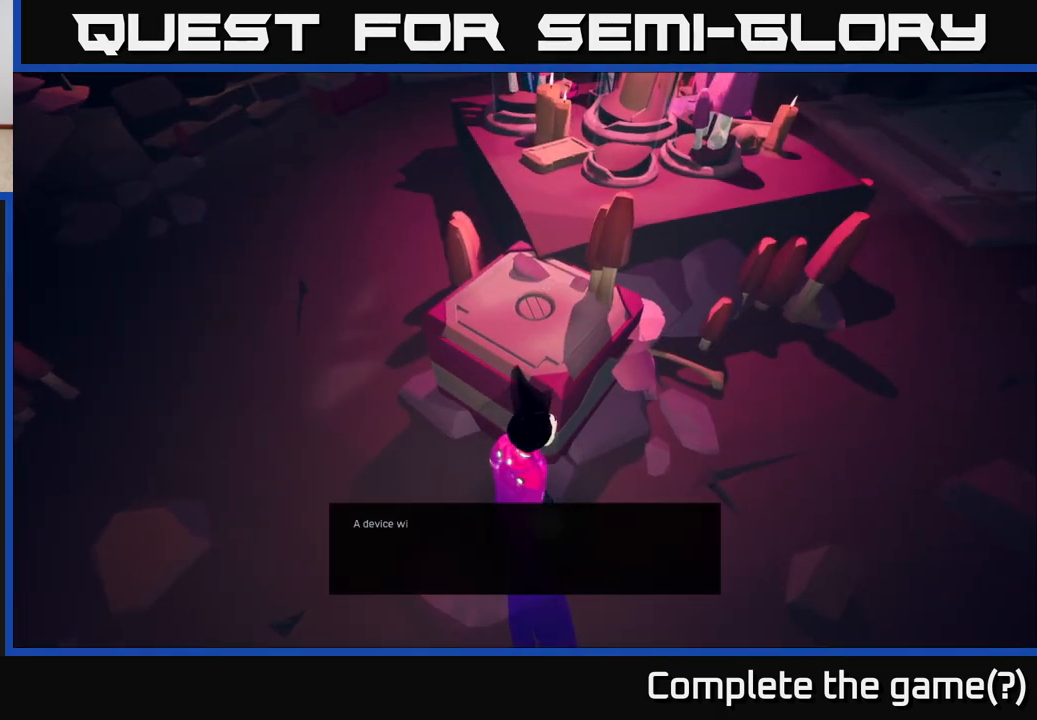
{"buttons": [], "left_stick": "center", "right_stick": "center", "events": [[33, "right_stick", "up"], [217, "right_stick", "up-left"], [450, "right_stick", "center"]]}
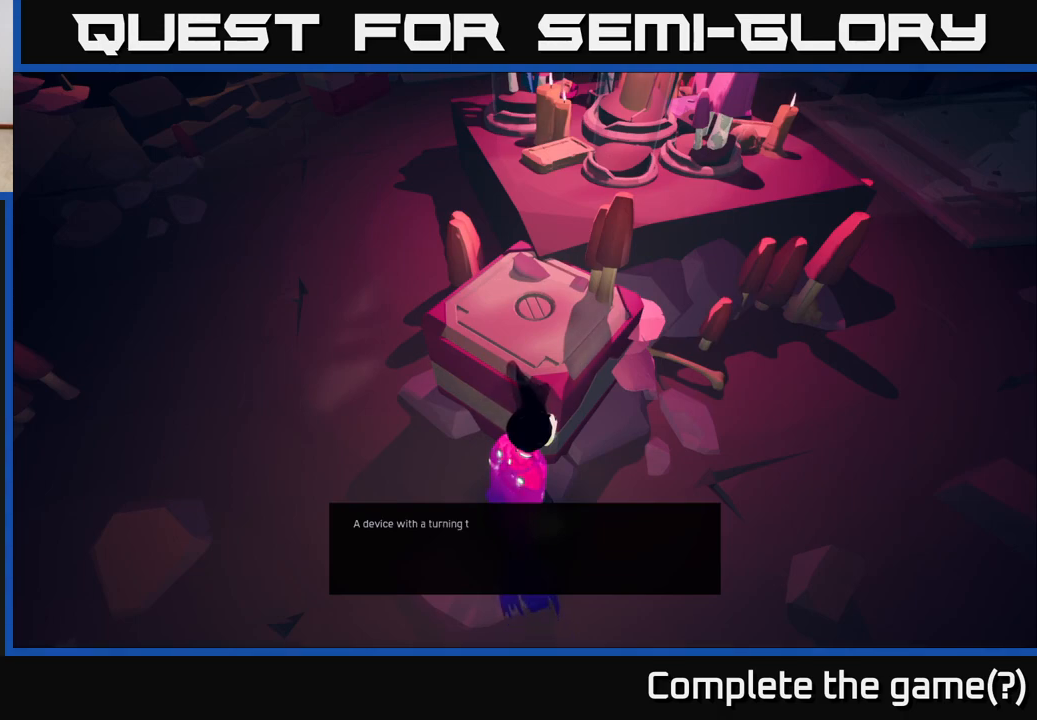
{"buttons": [], "left_stick": "center", "right_stick": "up-left", "events": [[217, "right_stick", "up-left"]]}
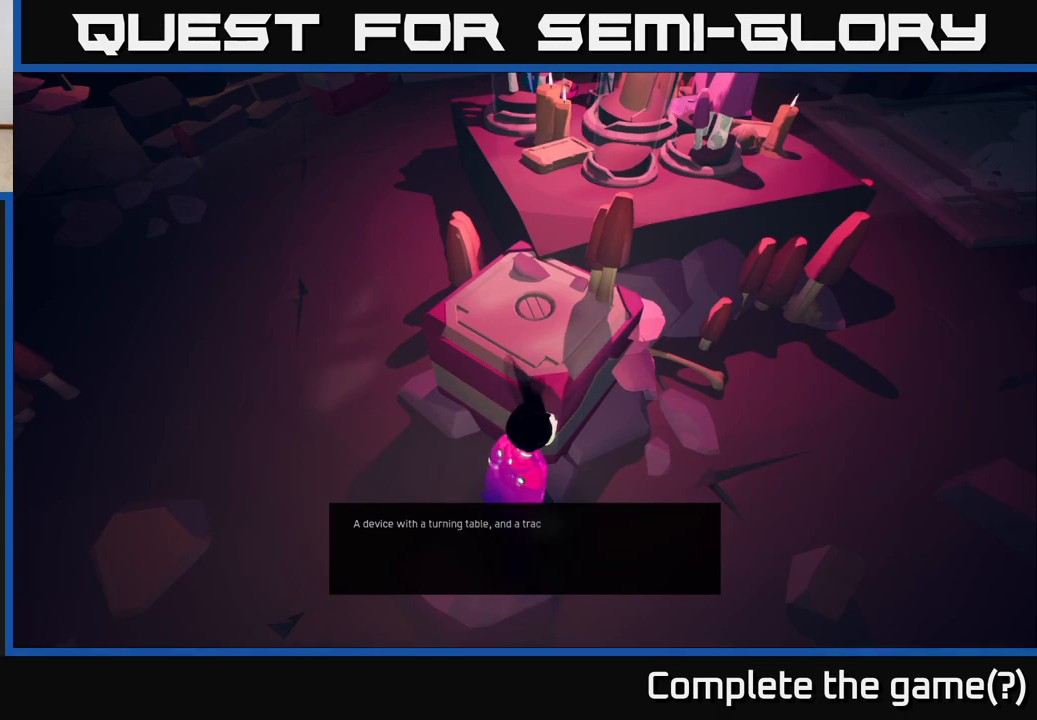
{"buttons": [], "left_stick": "center", "right_stick": "up-left", "events": []}
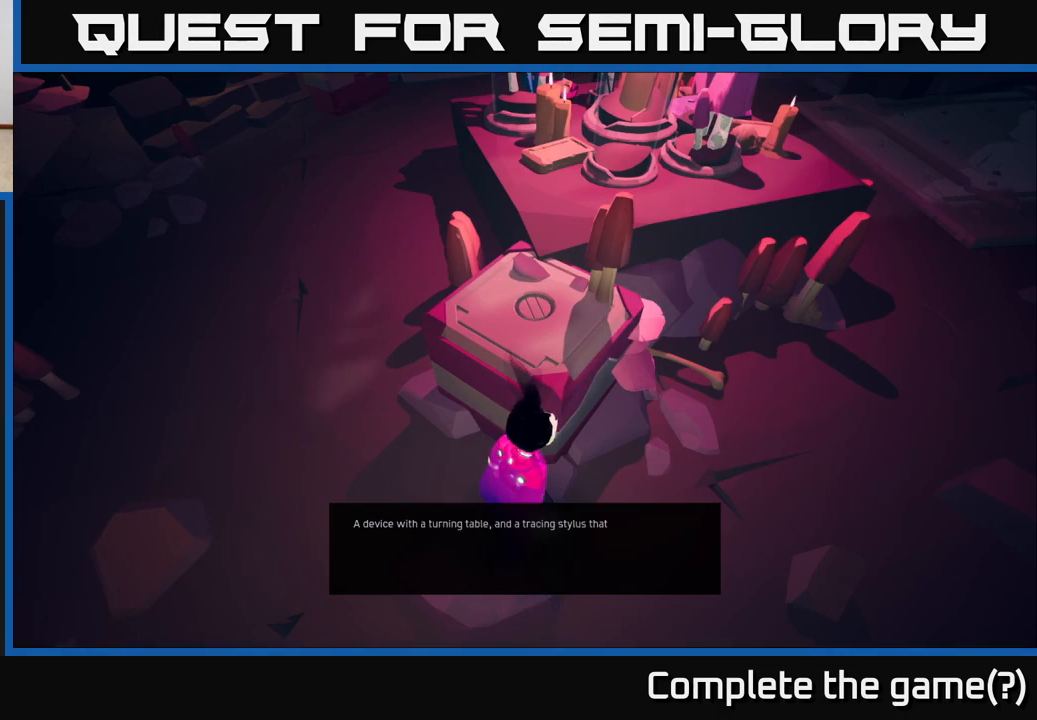
{"buttons": [], "left_stick": "center", "right_stick": "center", "events": [[267, "right_stick", "center"]]}
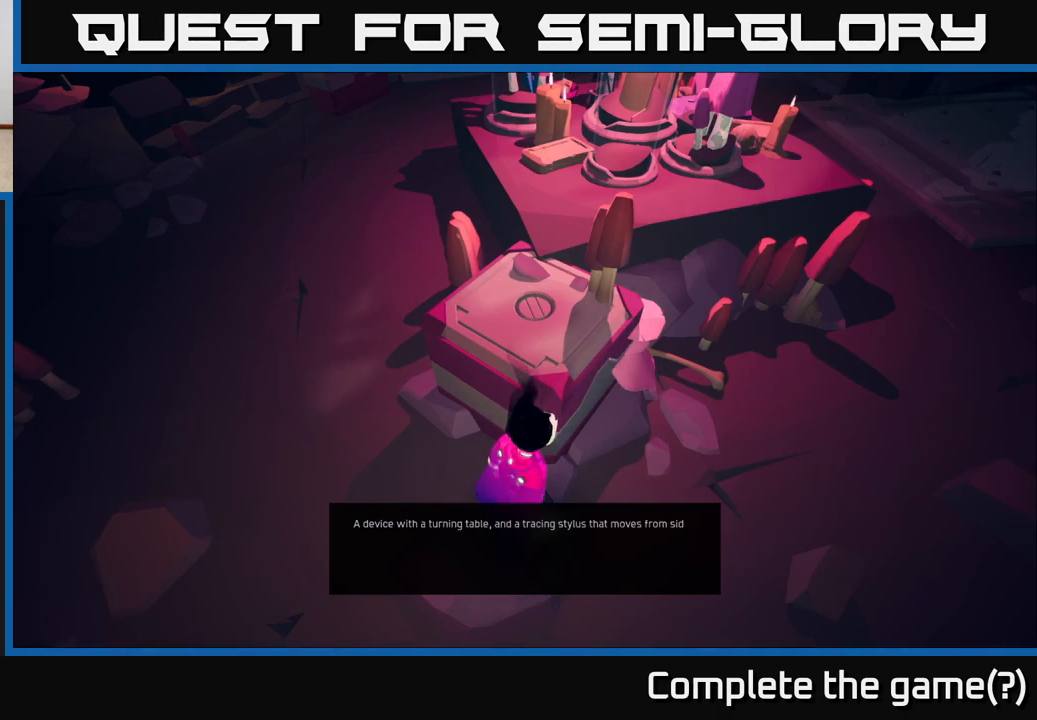
{"buttons": [], "left_stick": "center", "right_stick": "center", "events": []}
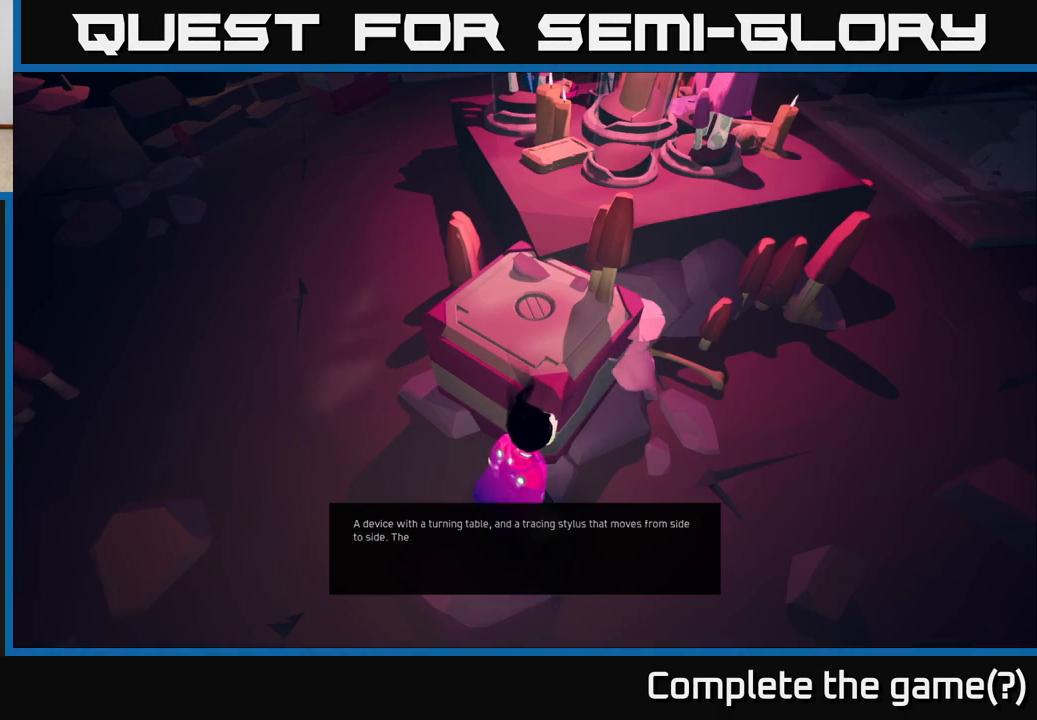
{"buttons": [], "left_stick": "center", "right_stick": "center", "events": []}
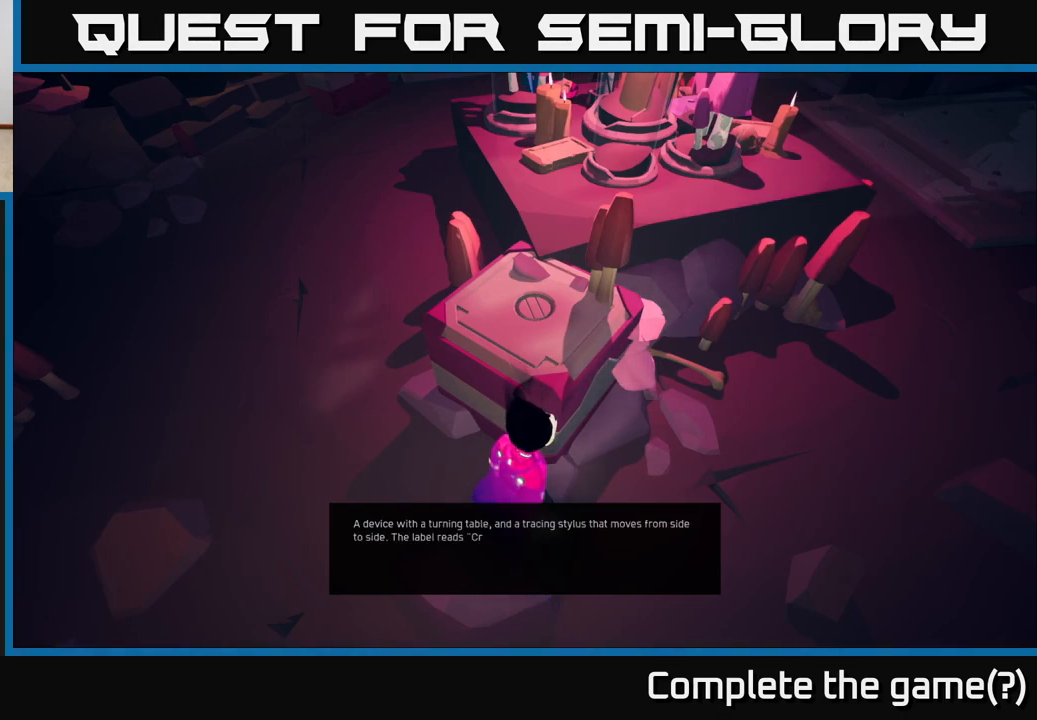
{"buttons": [], "left_stick": "center", "right_stick": "center", "events": []}
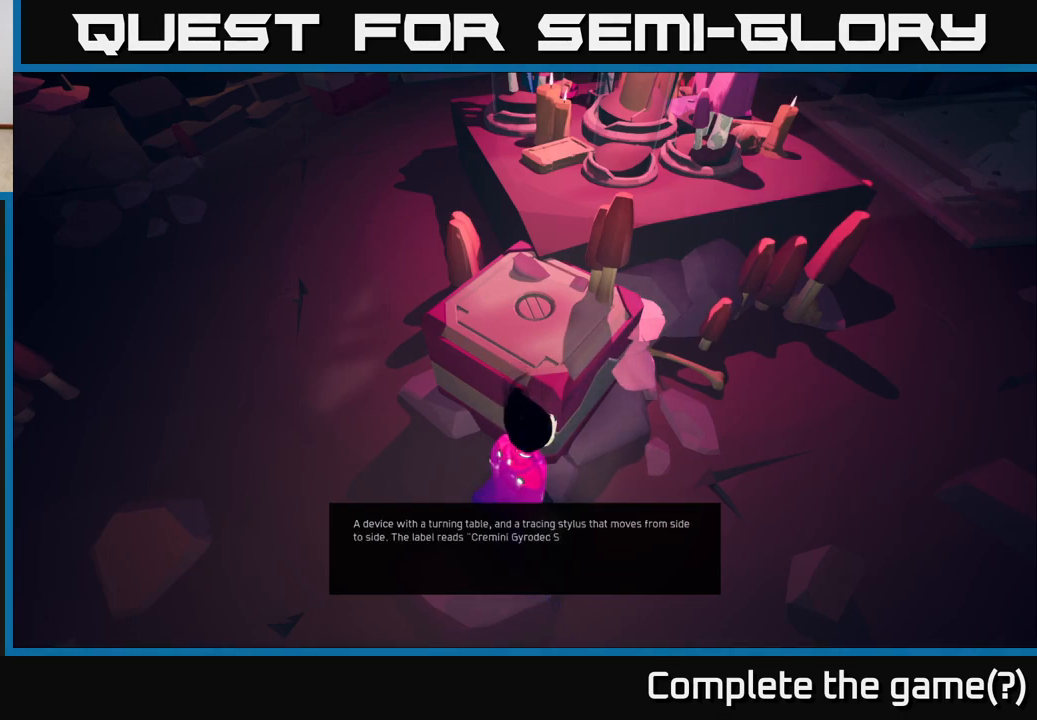
{"buttons": [], "left_stick": "center", "right_stick": "center", "events": []}
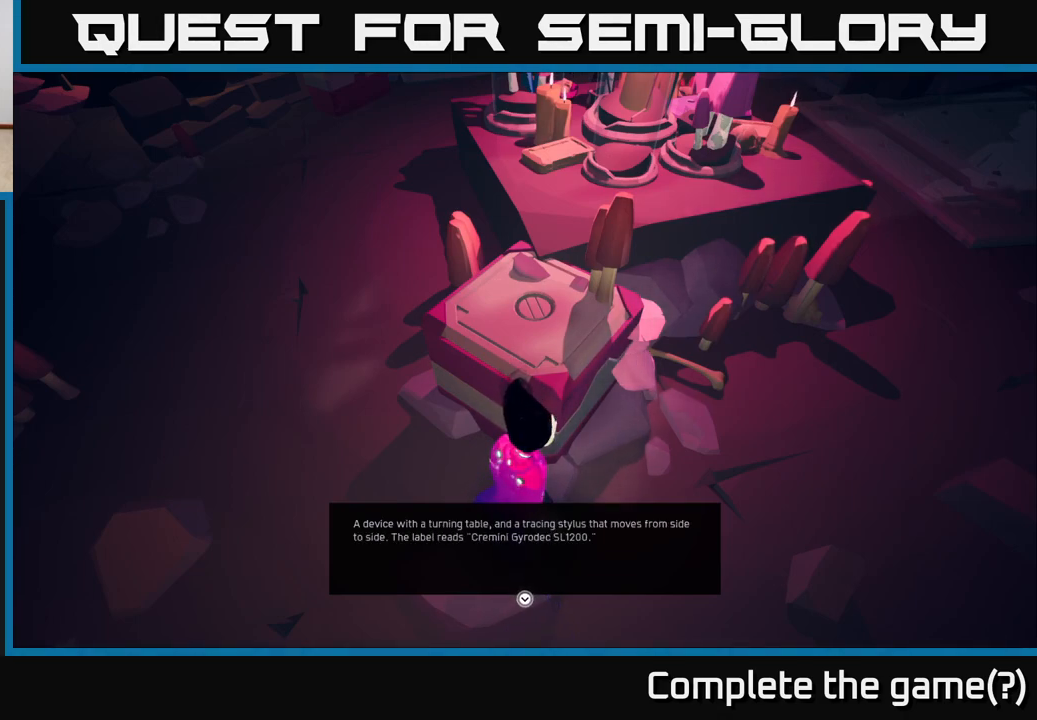
{"buttons": [], "left_stick": "center", "right_stick": "center", "events": []}
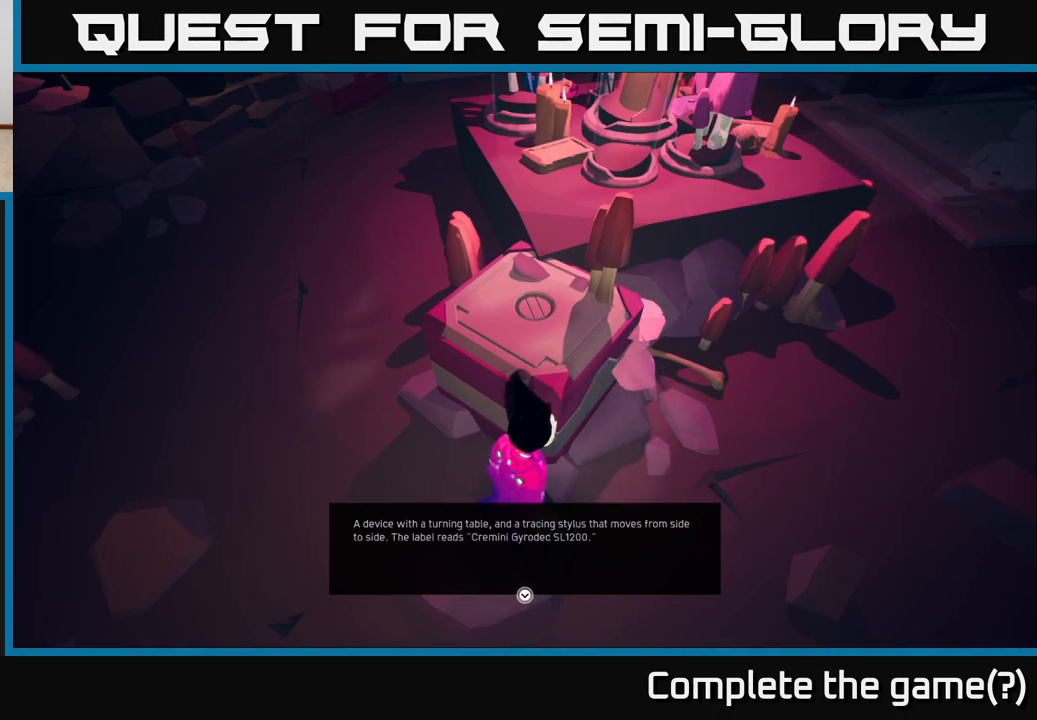
{"buttons": [], "left_stick": "center", "right_stick": "center", "events": [[333, "A", "down"], [483, "A", "up"]]}
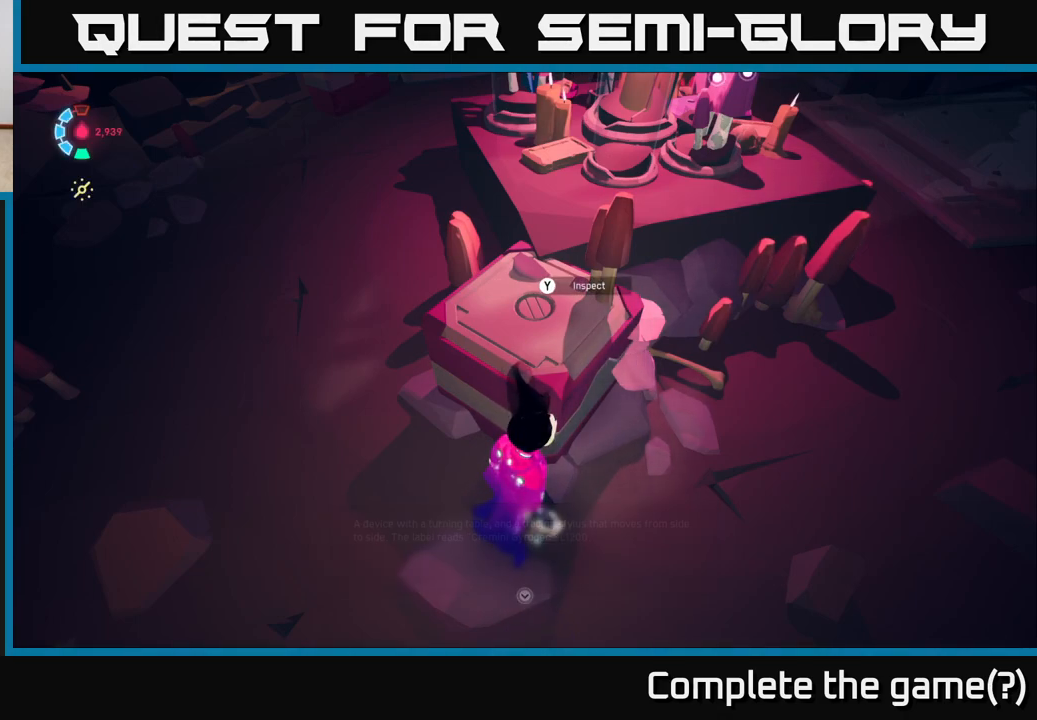
{"buttons": [], "left_stick": "center", "right_stick": "up-right", "events": [[200, "right_stick", "up-right"]]}
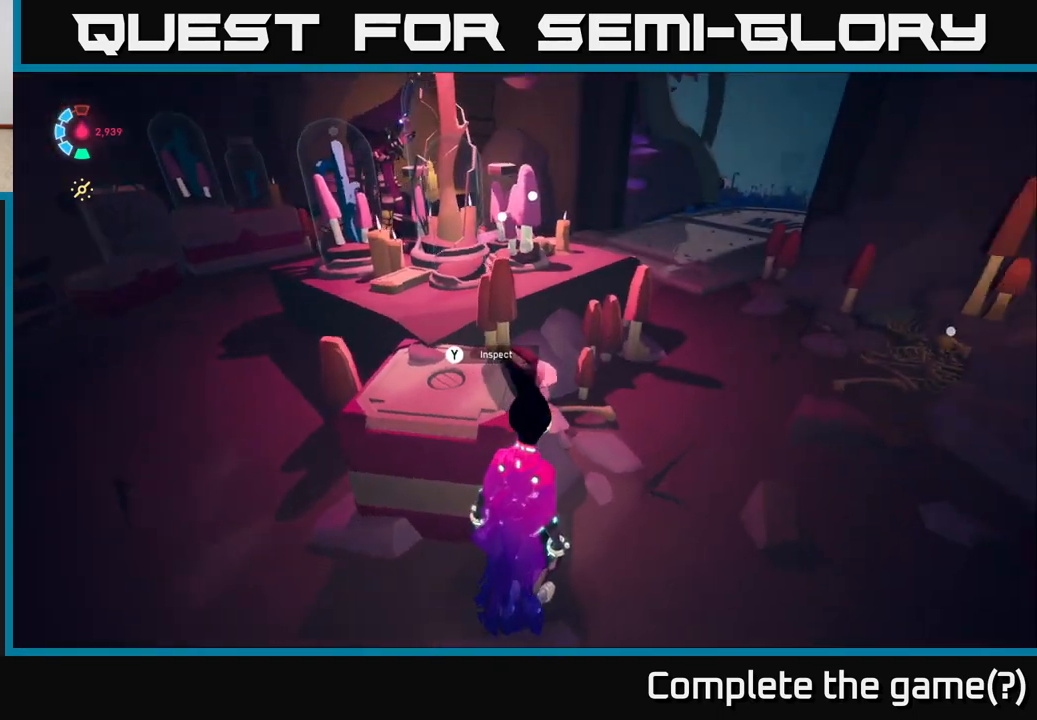
{"buttons": [], "left_stick": "up", "right_stick": "right", "events": [[50, "right_stick", "right"], [133, "left_stick", "right"], [200, "left_stick", "up-right"], [350, "left_stick", "up"]]}
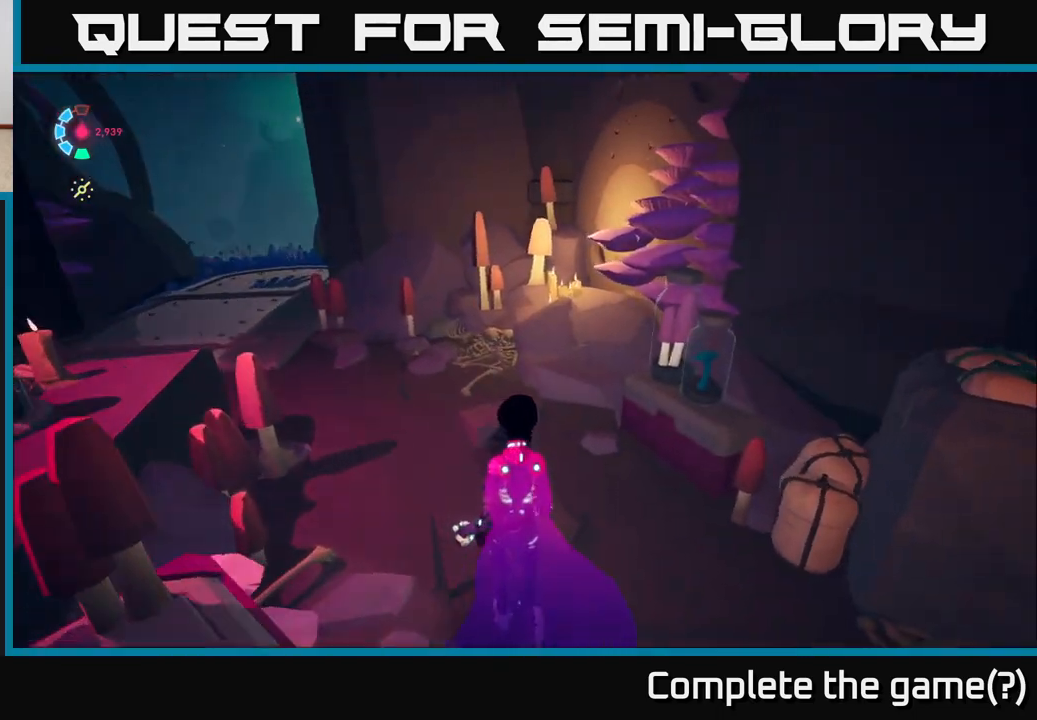
{"buttons": [], "left_stick": "center", "right_stick": "center", "events": [[217, "left_stick", "up-right"], [417, "right_stick", "center"], [467, "left_stick", "center"]]}
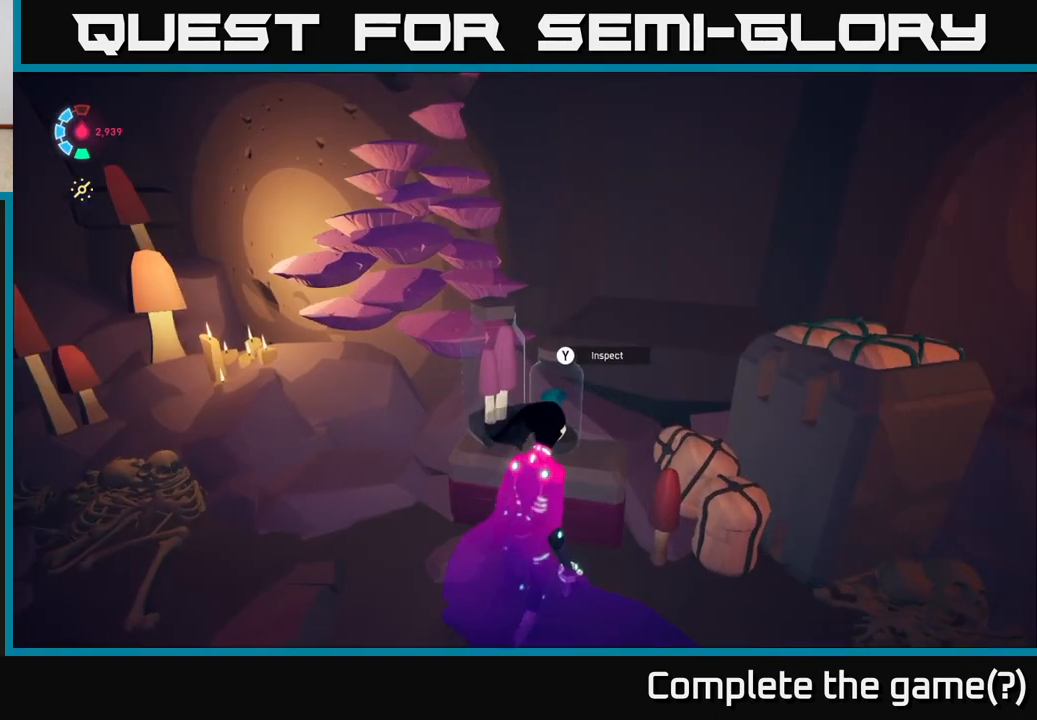
{"buttons": [], "left_stick": "center", "right_stick": "right", "events": [[133, "Y", "down"], [233, "Y", "up"], [500, "right_stick", "right"]]}
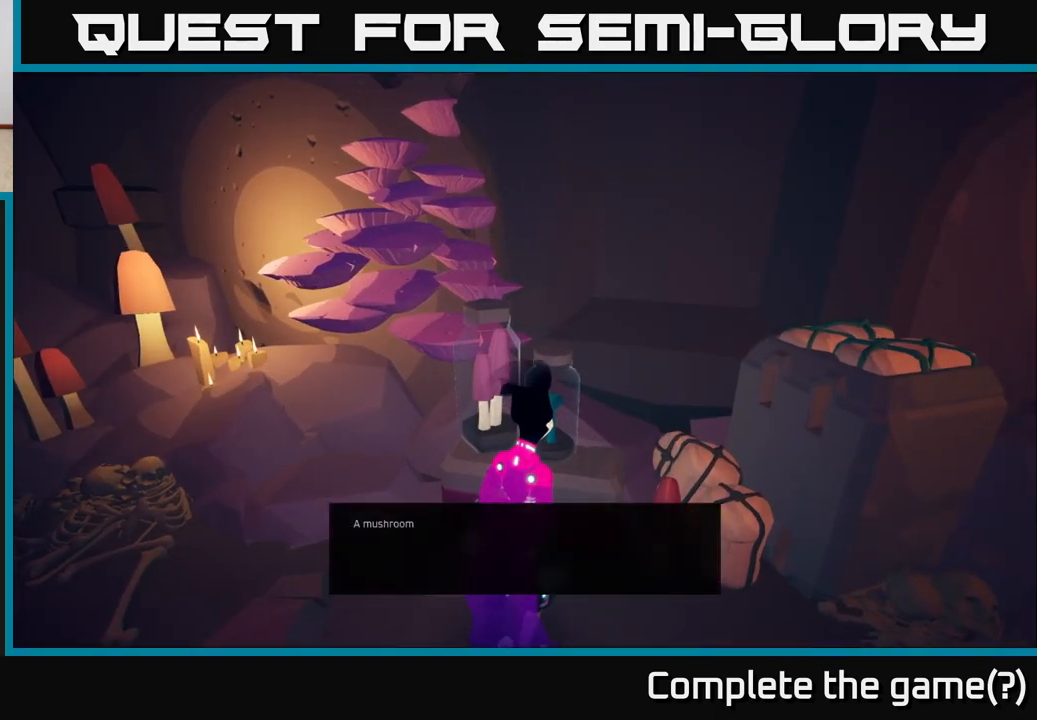
{"buttons": [], "left_stick": "center", "right_stick": "up-left", "events": [[350, "right_stick", "center"], [433, "right_stick", "up-left"]]}
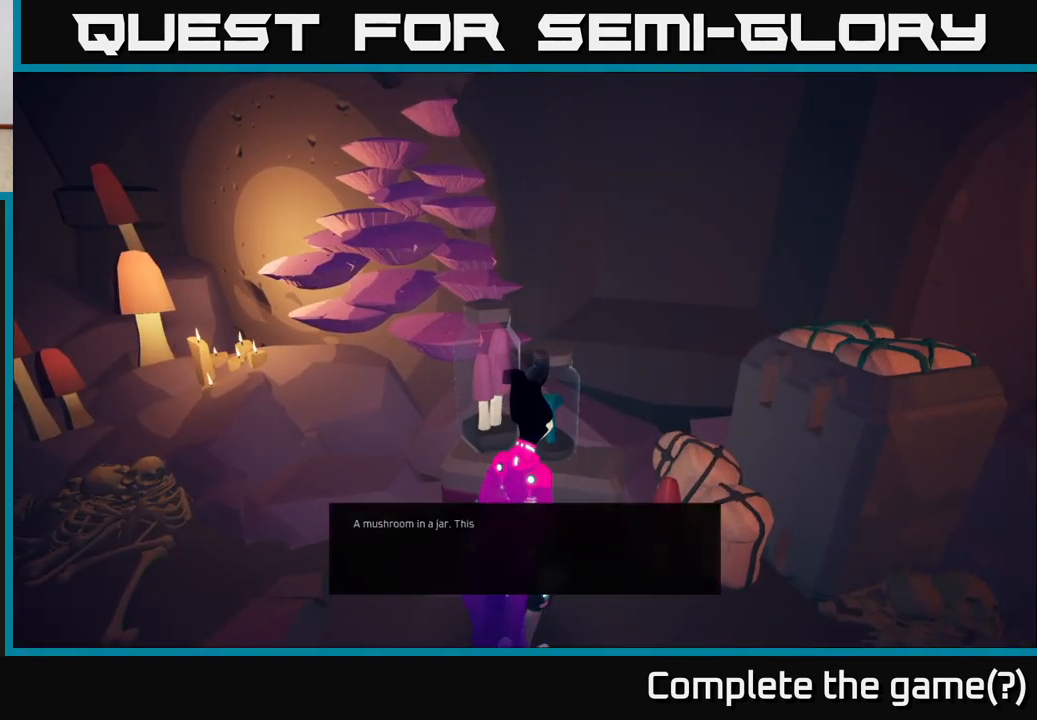
{"buttons": [], "left_stick": "center", "right_stick": "center", "events": [[83, "right_stick", "center"]]}
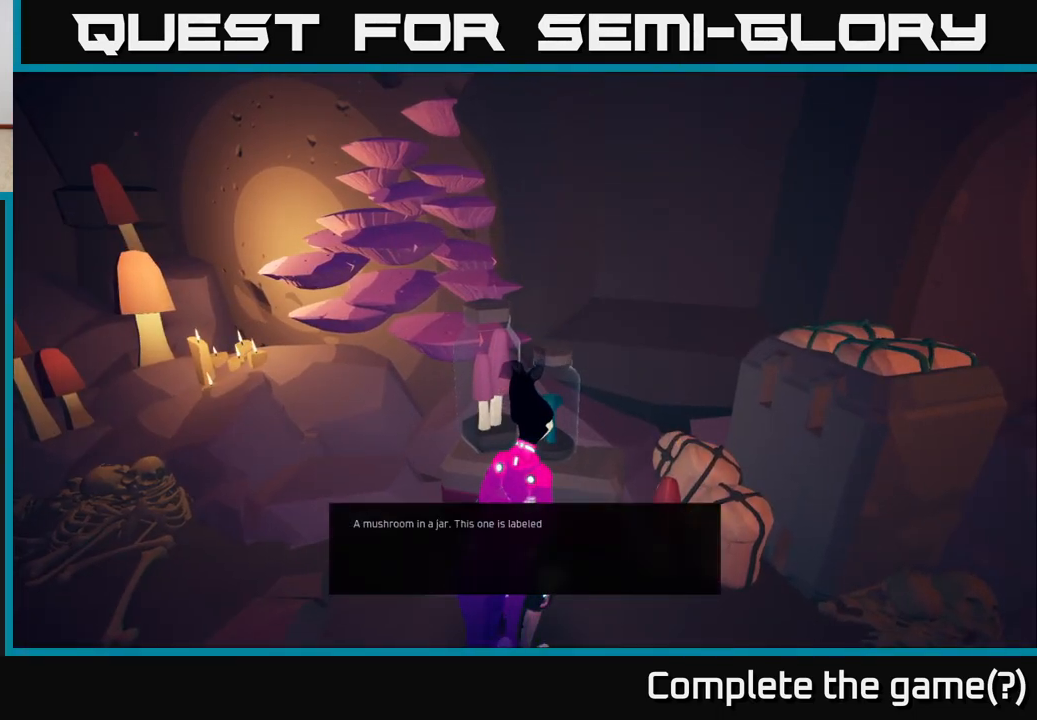
{"buttons": [], "left_stick": "center", "right_stick": "center", "events": []}
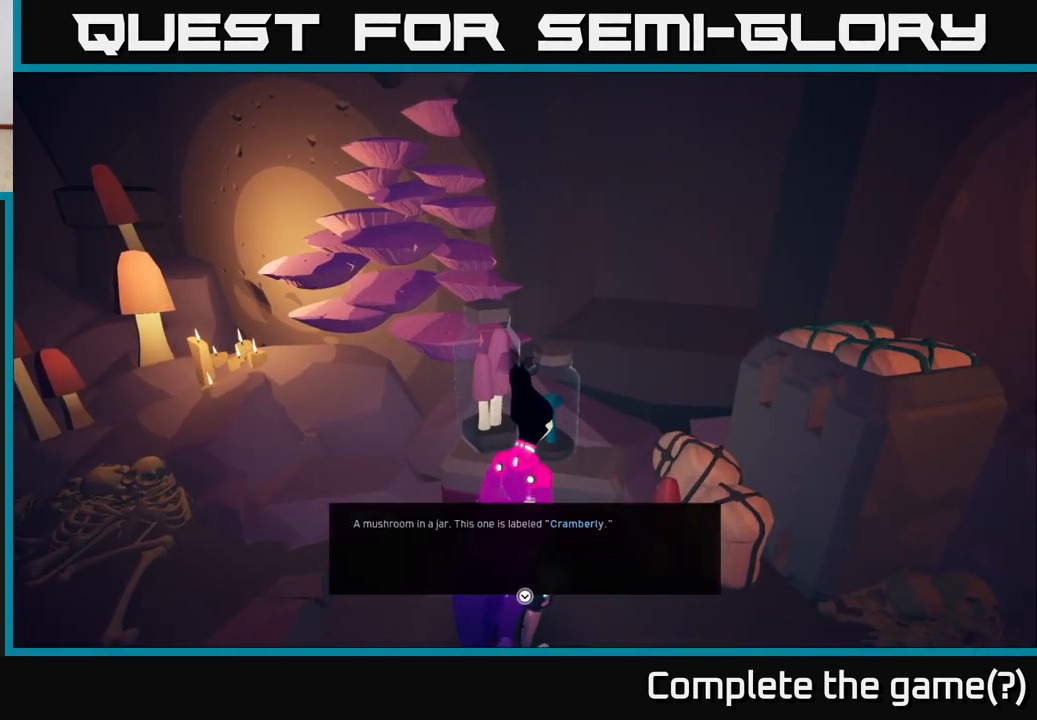
{"buttons": ["A"], "left_stick": "center", "right_stick": "center", "events": [[433, "A", "down"]]}
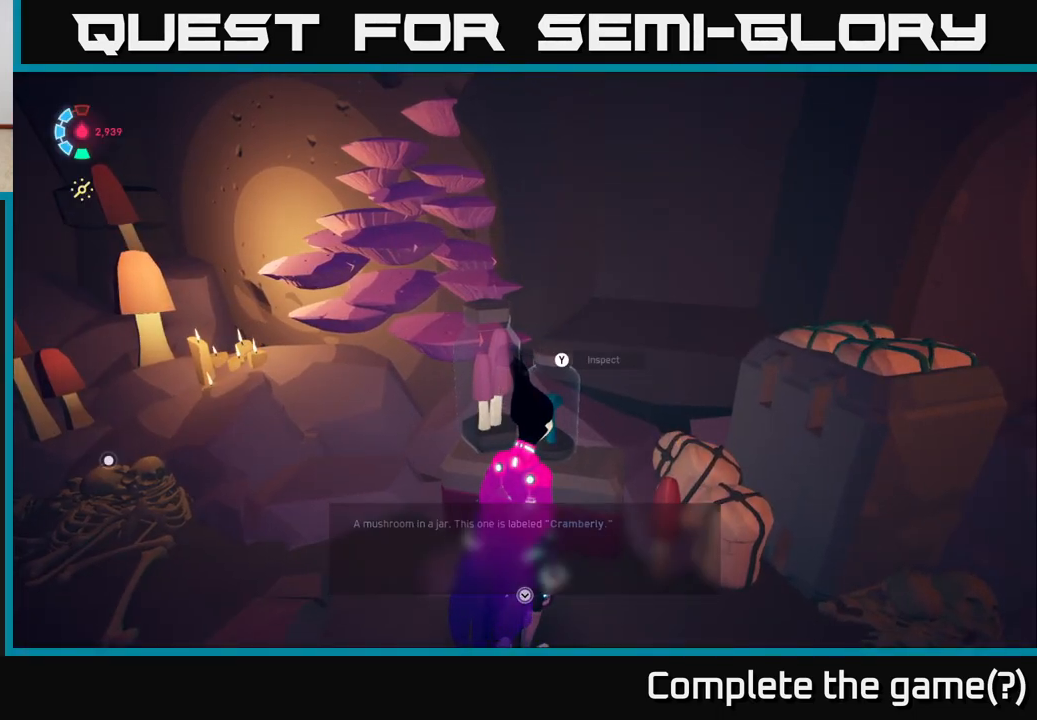
{"buttons": [], "left_stick": "center", "right_stick": "left", "events": [[100, "A", "up"], [283, "right_stick", "left"]]}
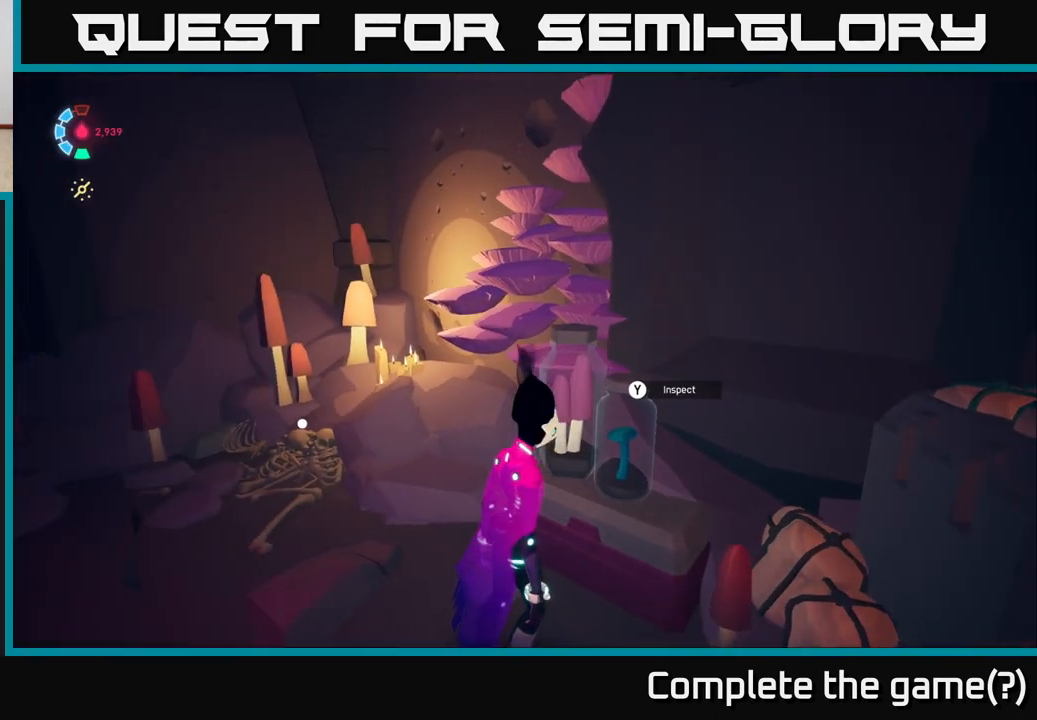
{"buttons": [], "left_stick": "up-left", "right_stick": "center", "events": [[133, "left_stick", "up-left"], [367, "right_stick", "center"]]}
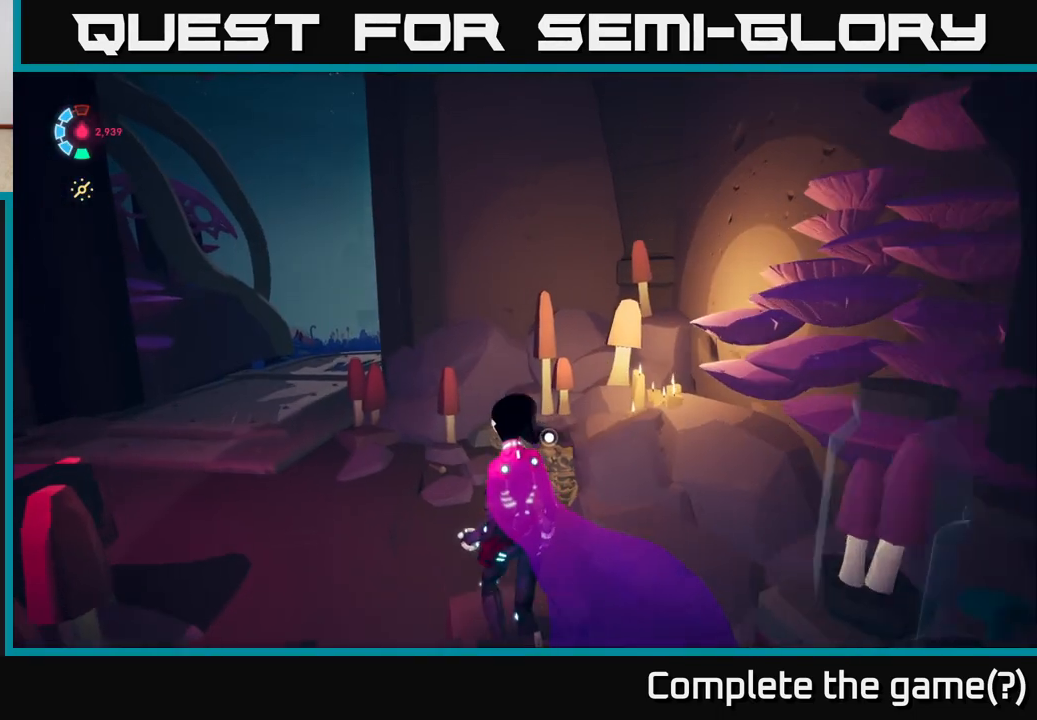
{"buttons": ["Y"], "left_stick": "center", "right_stick": "center", "events": [[50, "right_stick", "down-right"], [217, "left_stick", "center"], [267, "right_stick", "center"], [433, "Y", "down"]]}
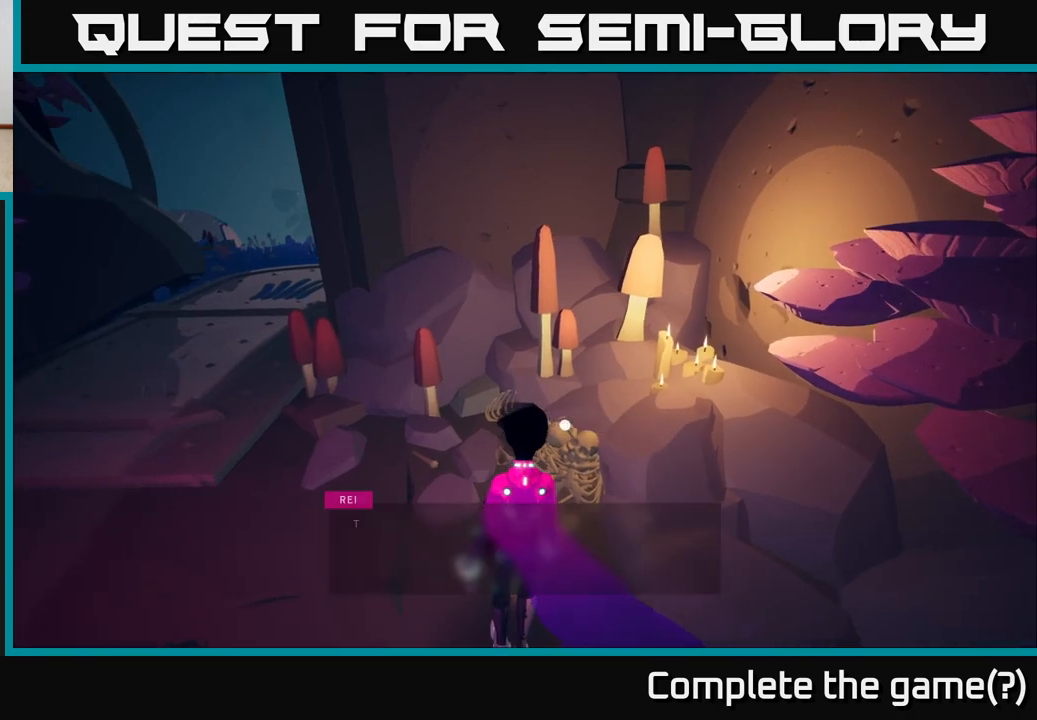
{"buttons": [], "left_stick": "center", "right_stick": "right", "events": [[67, "Y", "up"], [350, "right_stick", "right"]]}
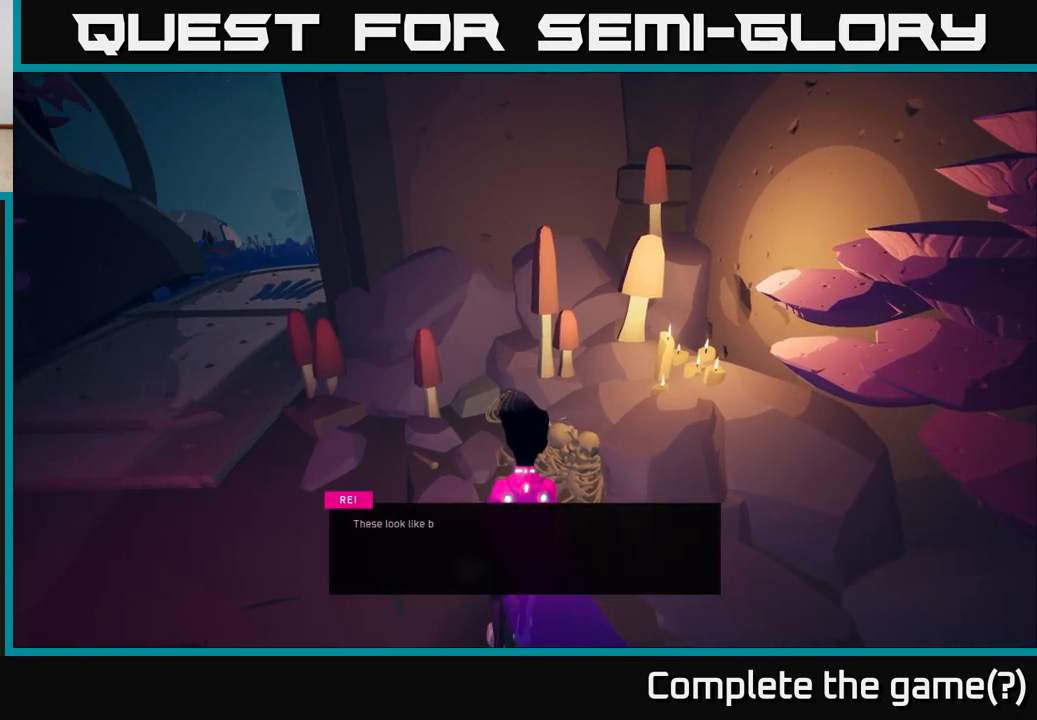
{"buttons": [], "left_stick": "center", "right_stick": "center", "events": [[200, "right_stick", "up-right"], [350, "right_stick", "center"]]}